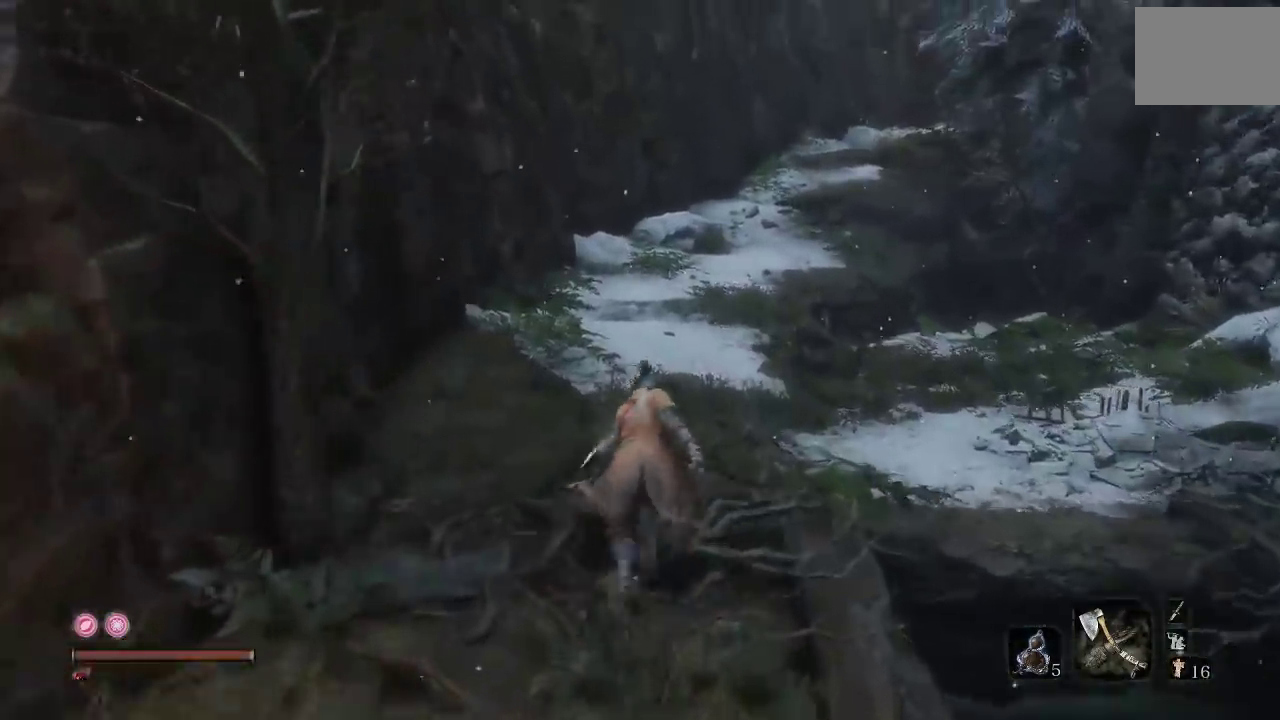
Gameplay with a controller (Xbox layout); each line is a JSON object with the inputs held at the frame after it. "events" lists button and stick changes between this image and that frame as [ms after this image, input, new state], when the widget could be followed in between. Not read: L1.
{"buttons": ["B"], "left_stick": "up", "right_stick": "center"}
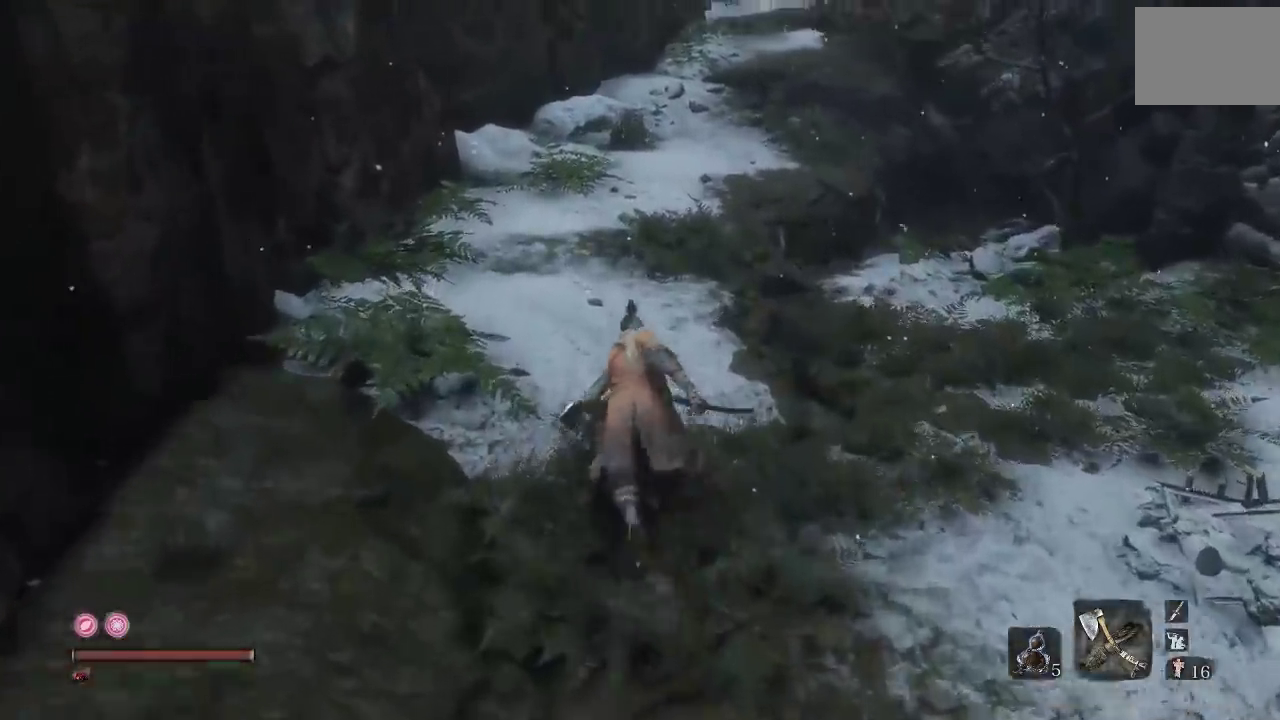
{"buttons": [], "left_stick": "up", "right_stick": "center", "events": [[183, "B", "up"]]}
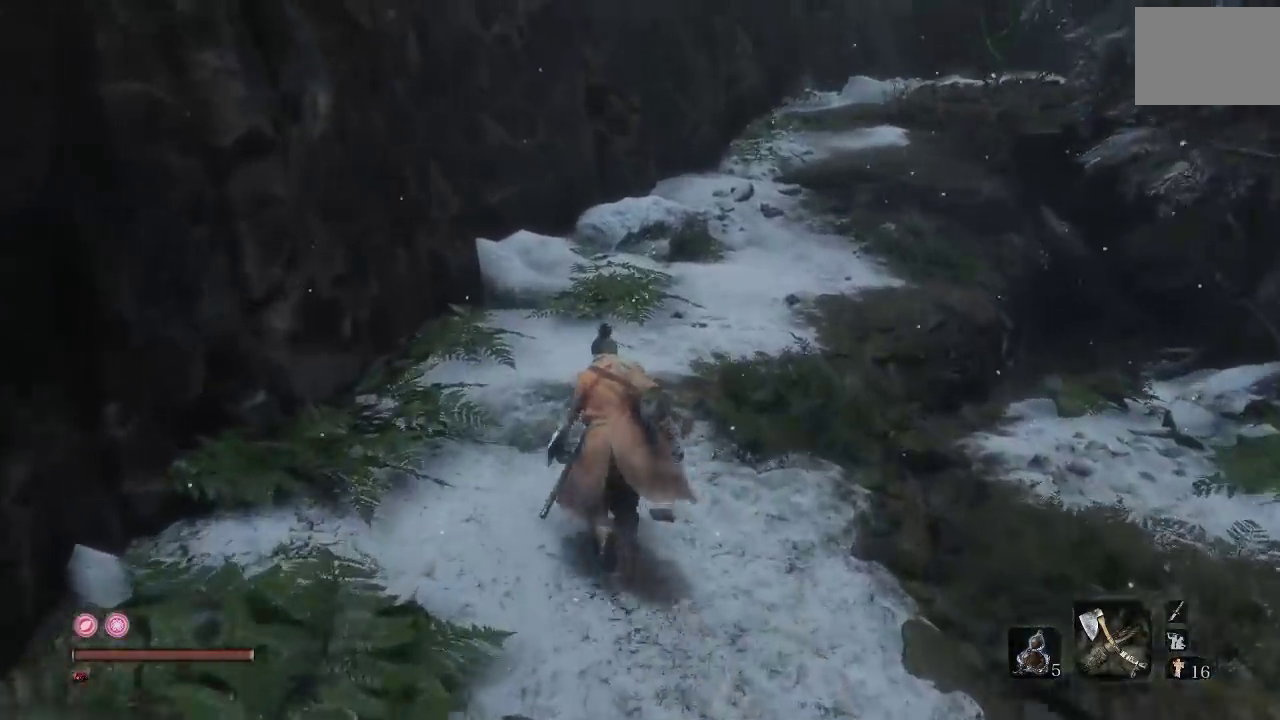
{"buttons": [], "left_stick": "up", "right_stick": "down-right", "events": [[333, "right_stick", "down-right"]]}
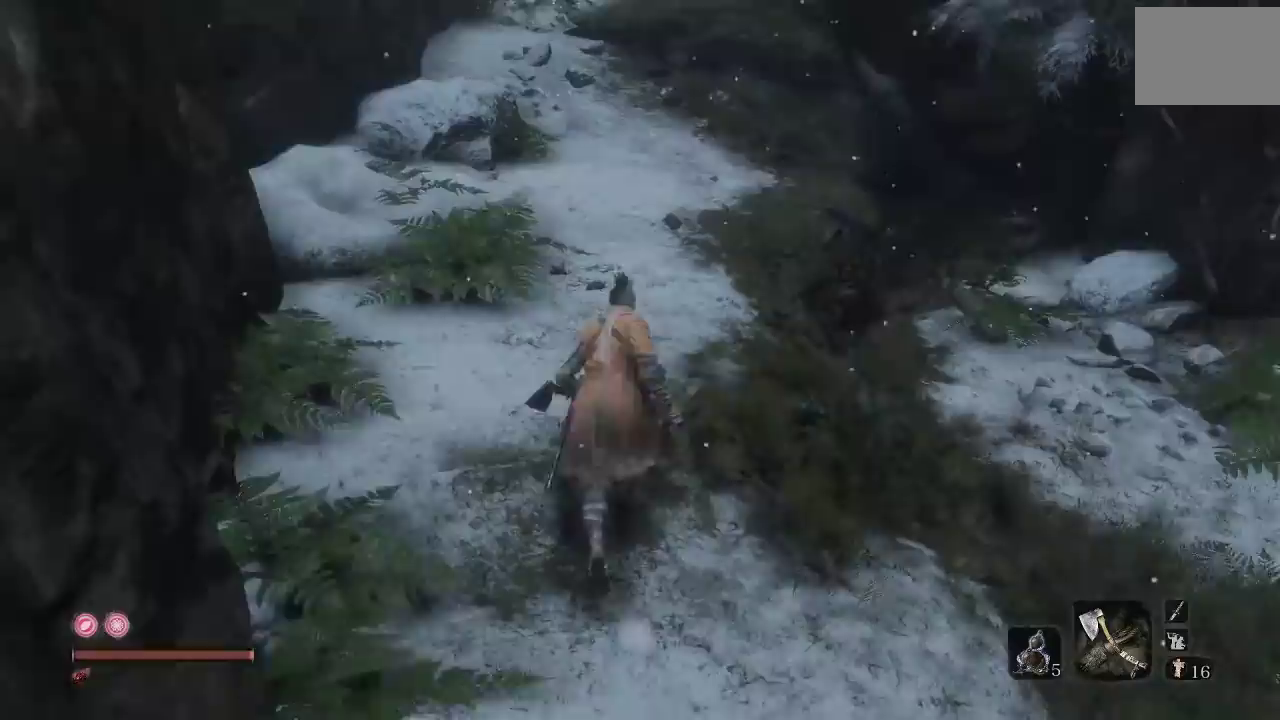
{"buttons": [], "left_stick": "up", "right_stick": "center", "events": [[67, "right_stick", "center"], [350, "right_stick", "up"], [500, "right_stick", "center"]]}
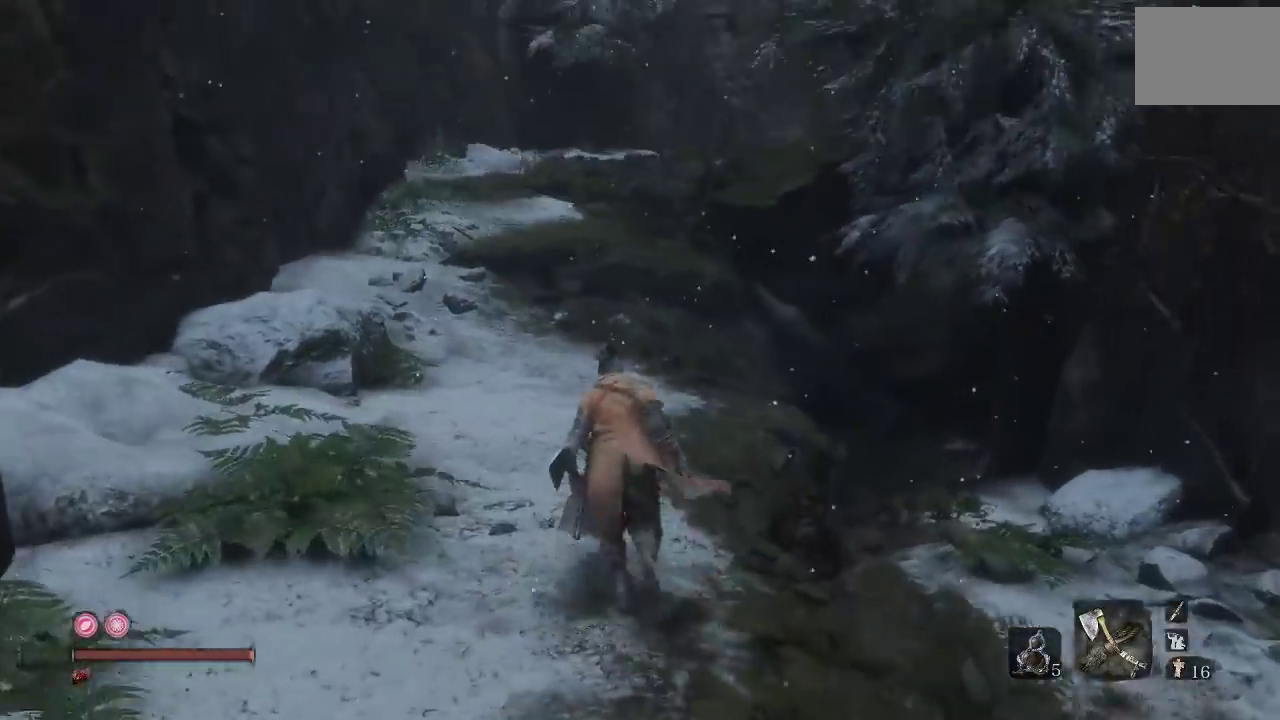
{"buttons": ["B"], "left_stick": "up", "right_stick": "center", "events": [[133, "B", "down"]]}
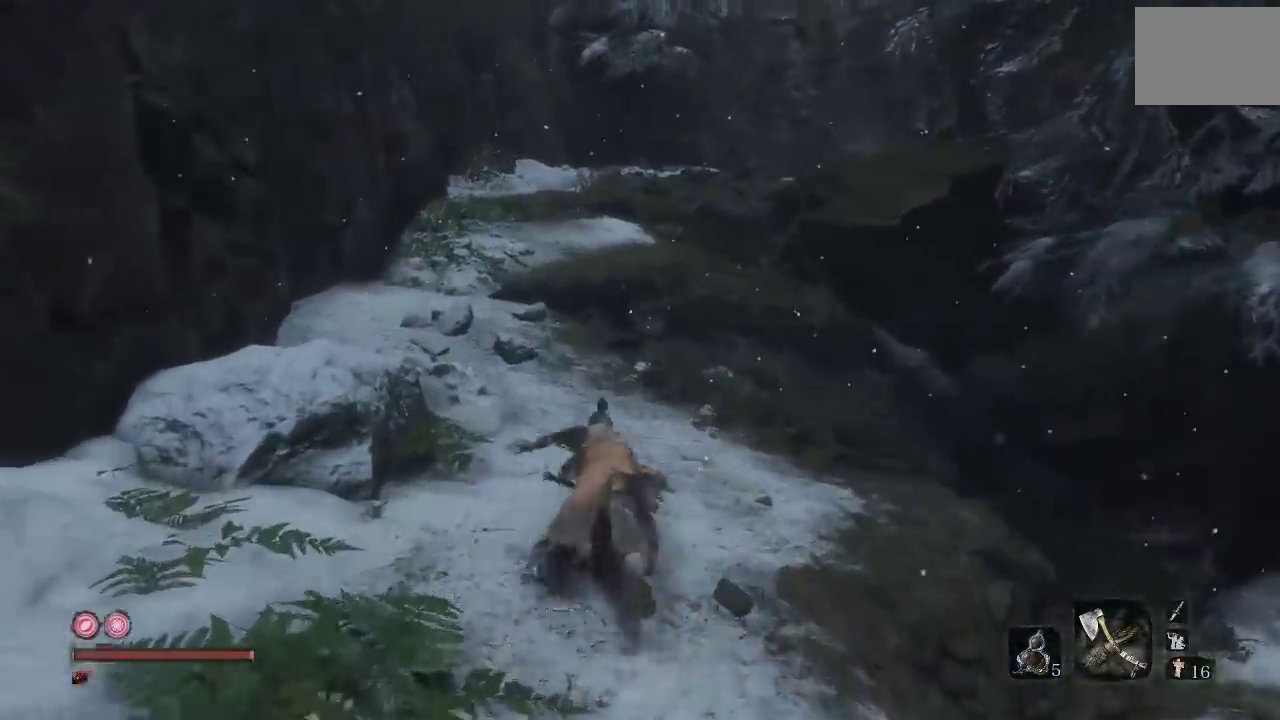
{"buttons": [], "left_stick": "up", "right_stick": "center", "events": [[467, "B", "up"]]}
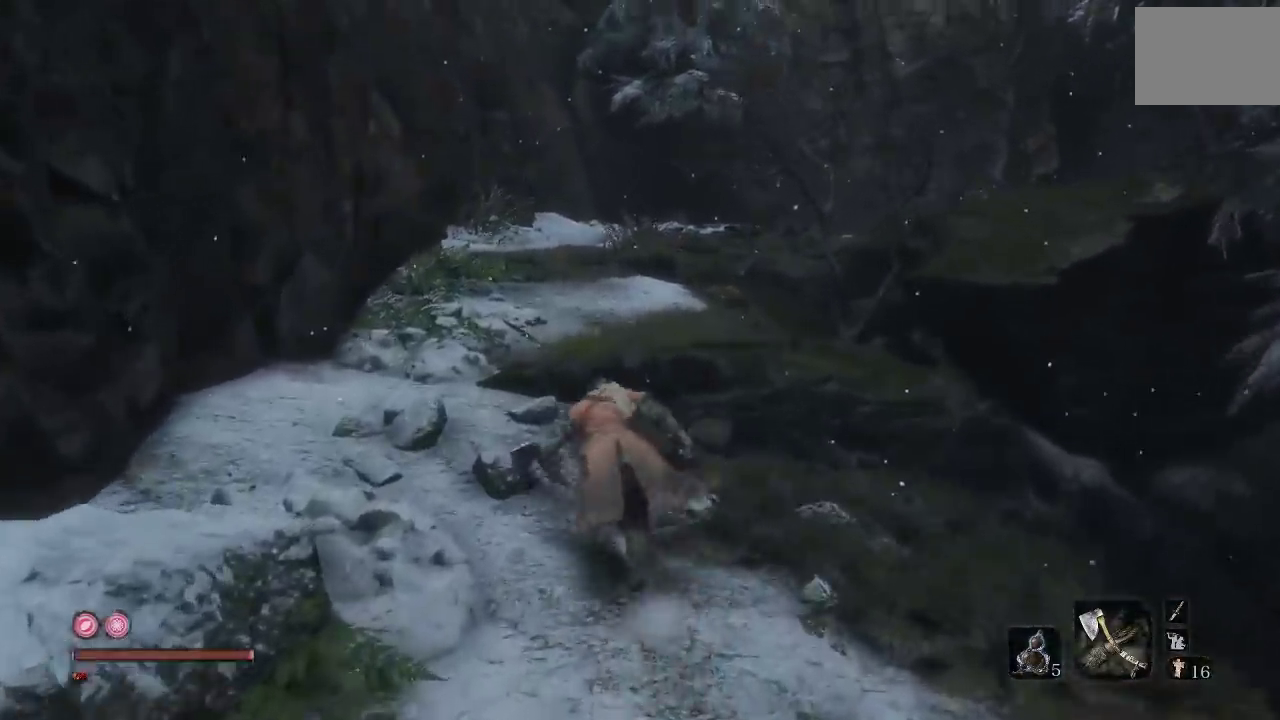
{"buttons": [], "left_stick": "up", "right_stick": "center", "events": []}
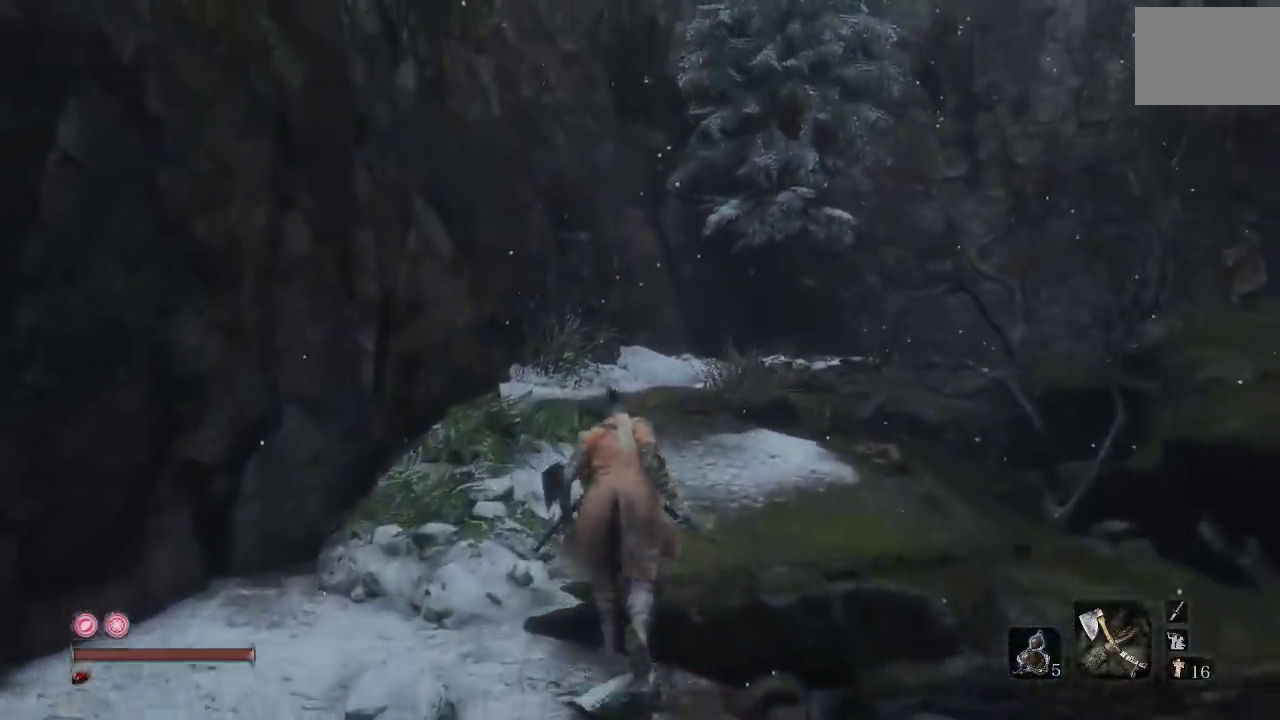
{"buttons": [], "left_stick": "up", "right_stick": "down", "events": [[50, "right_stick", "down"], [167, "right_stick", "down-right"], [283, "right_stick", "center"], [400, "right_stick", "down"]]}
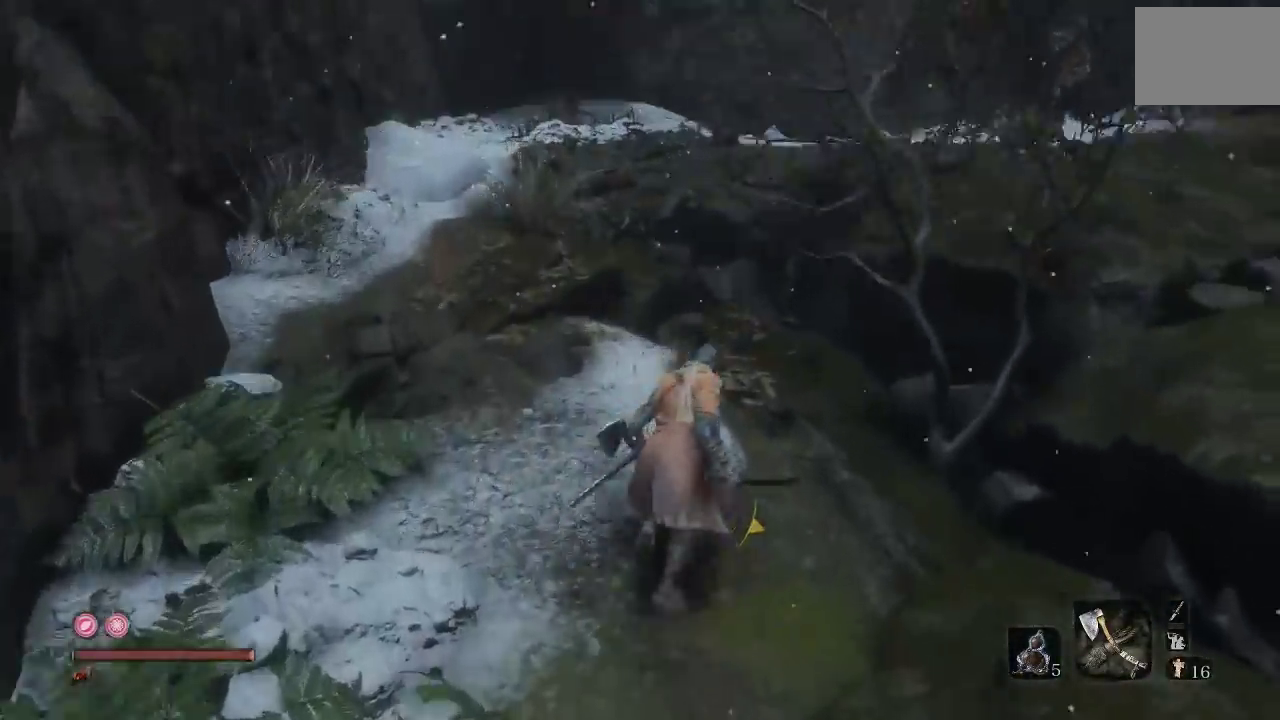
{"buttons": [], "left_stick": "up", "right_stick": "down", "events": [[133, "right_stick", "center"], [383, "right_stick", "down"]]}
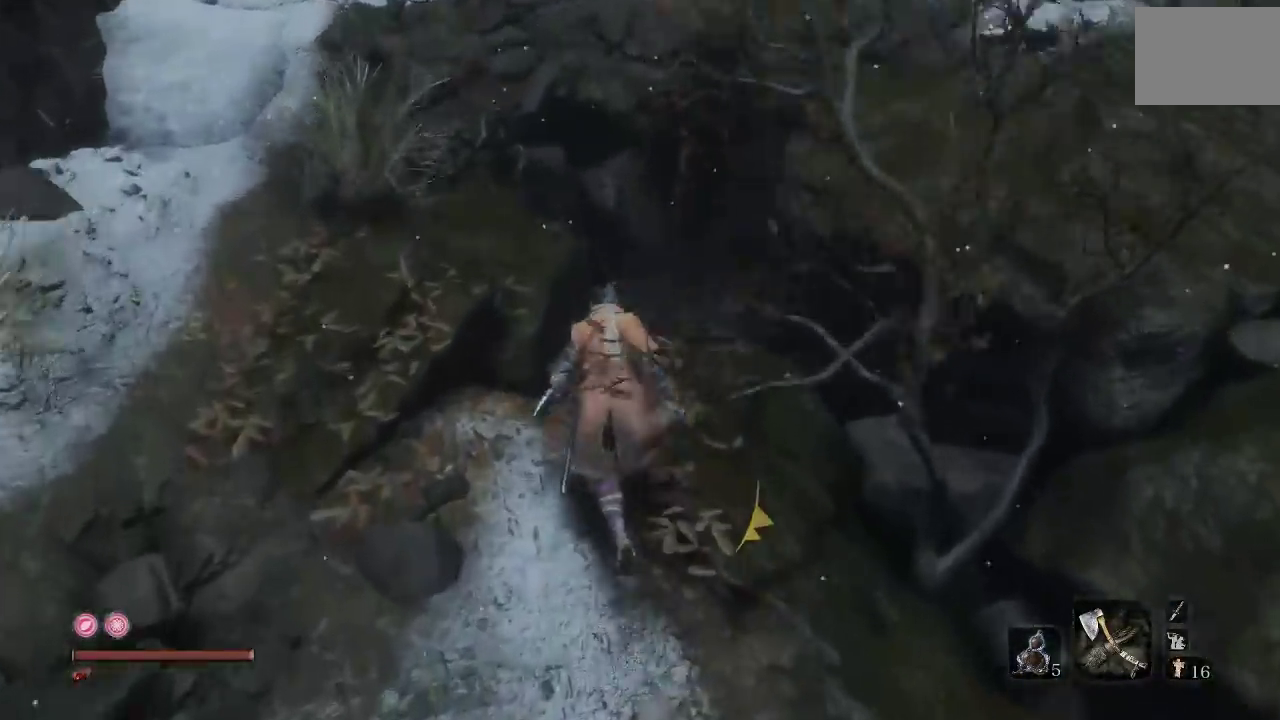
{"buttons": [], "left_stick": "up", "right_stick": "down", "events": [[133, "right_stick", "center"], [150, "left_stick", "center"], [317, "right_stick", "down"], [500, "left_stick", "up"]]}
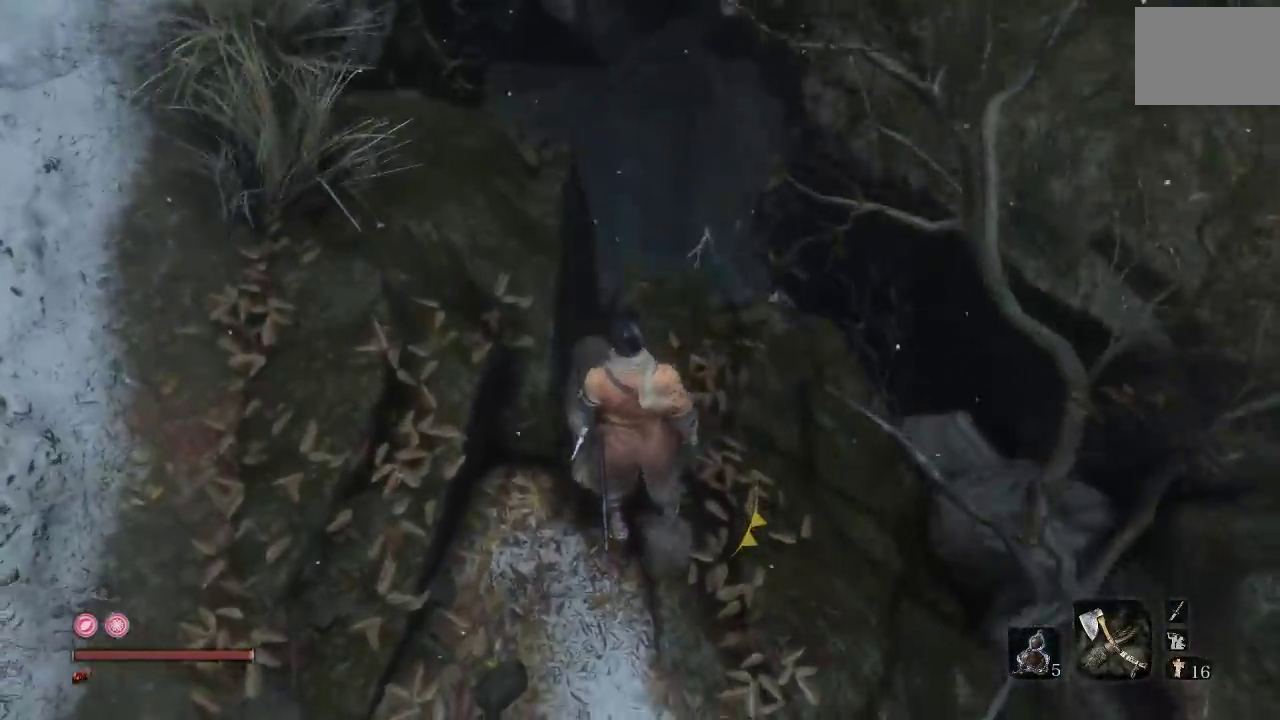
{"buttons": [], "left_stick": "up", "right_stick": "center", "events": [[50, "right_stick", "center"], [217, "right_stick", "down"], [267, "left_stick", "center"], [433, "right_stick", "center"], [483, "left_stick", "up"]]}
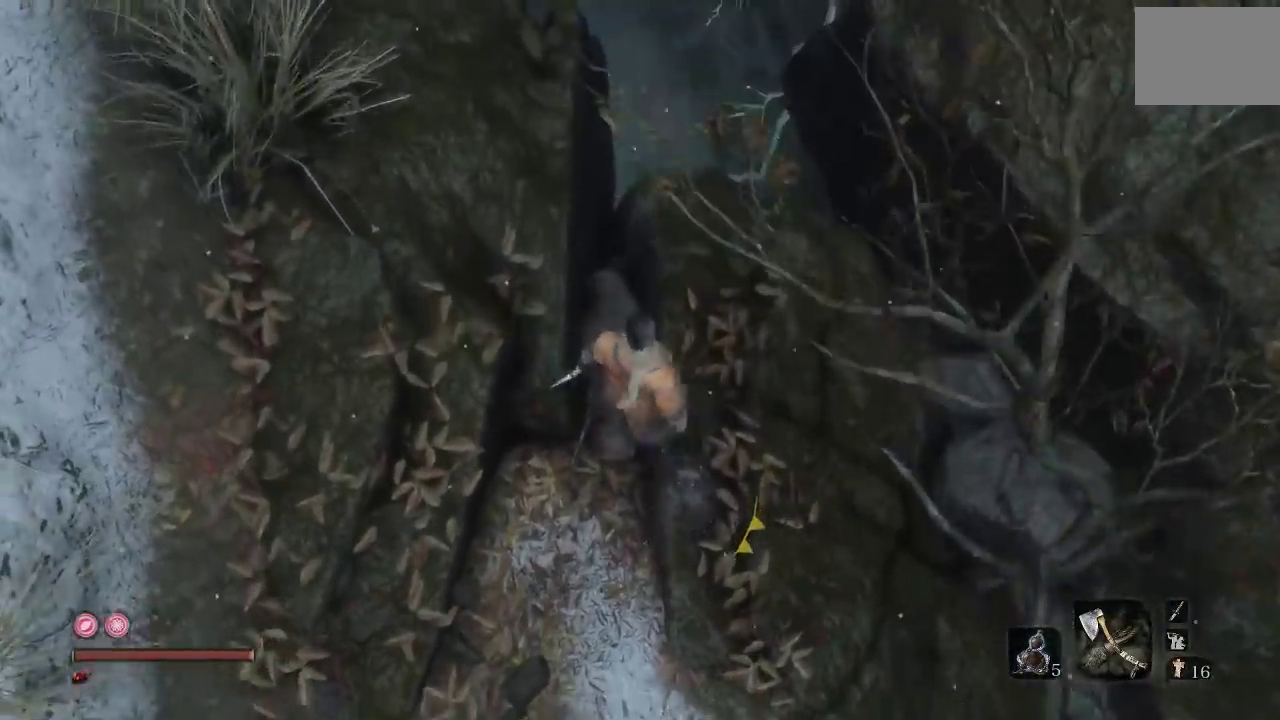
{"buttons": [], "left_stick": "center", "right_stick": "center", "events": [[50, "right_stick", "down-left"], [233, "right_stick", "center"], [317, "left_stick", "center"]]}
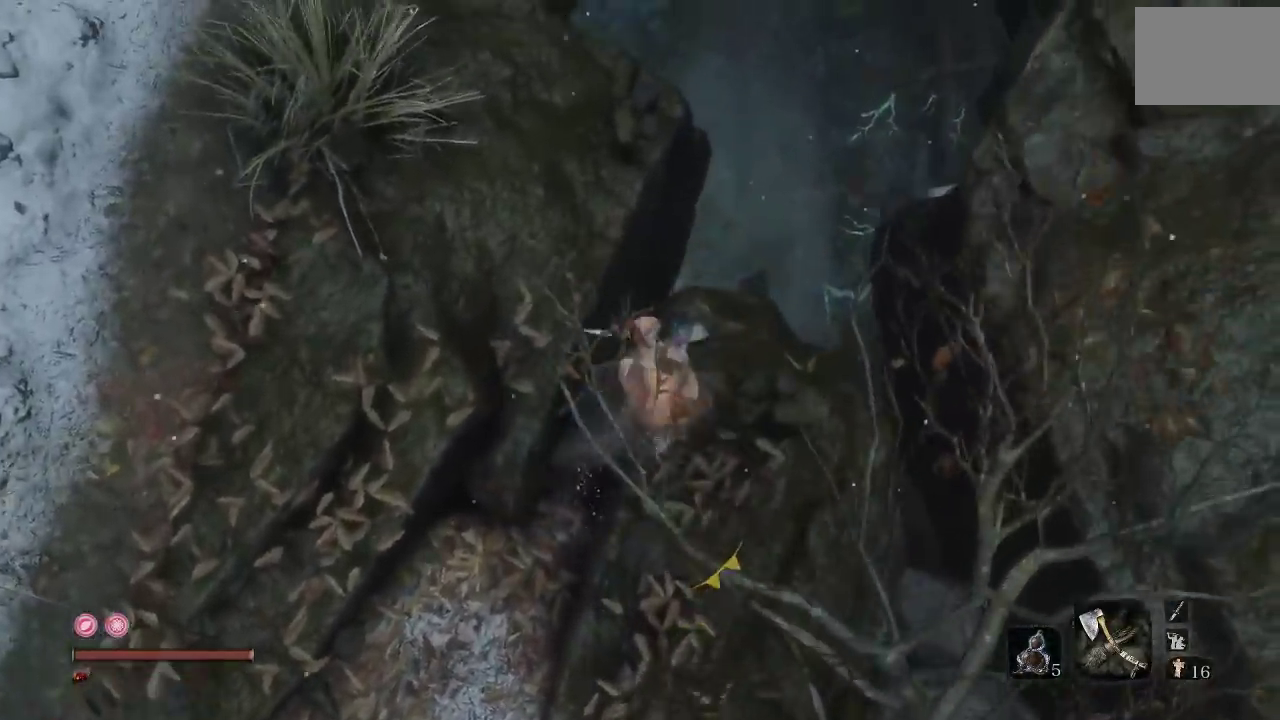
{"buttons": [], "left_stick": "center", "right_stick": "center", "events": [[133, "left_stick", "up"], [167, "right_stick", "down"], [250, "right_stick", "down-left"], [350, "left_stick", "center"], [383, "right_stick", "center"]]}
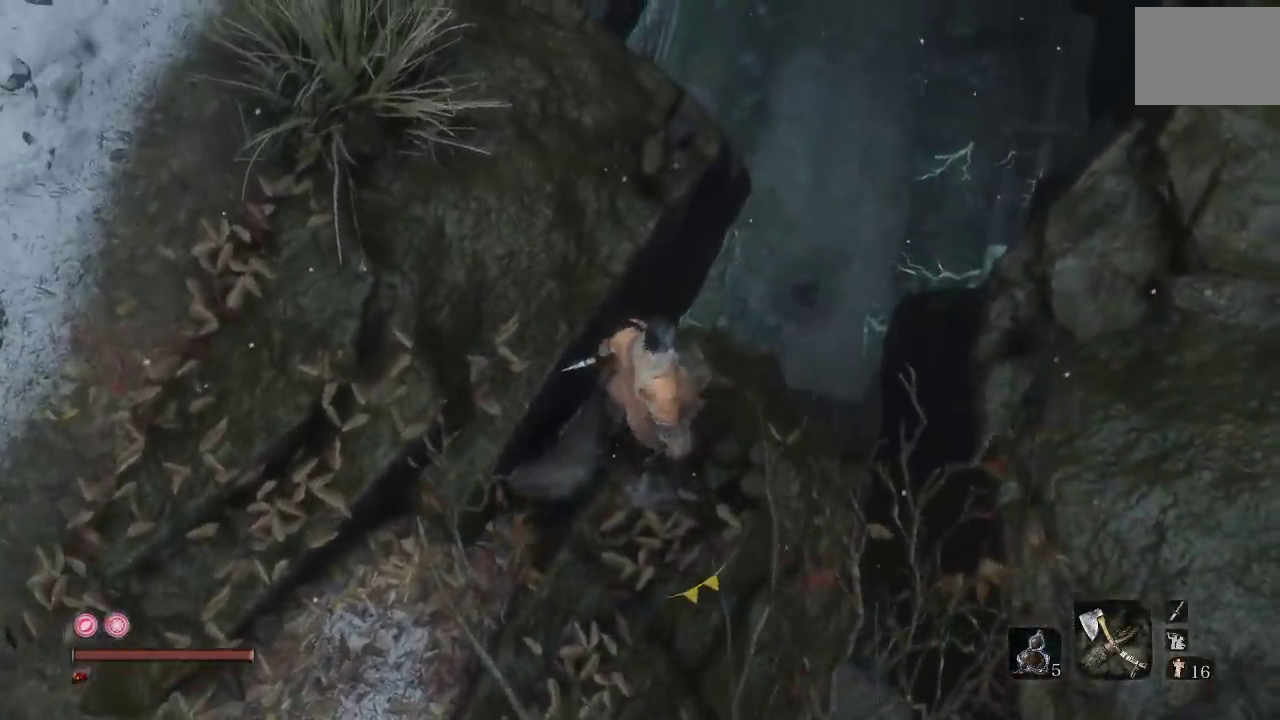
{"buttons": [], "left_stick": "center", "right_stick": "center", "events": [[67, "left_stick", "up-right"], [183, "R3", "down"], [217, "left_stick", "center"], [333, "R3", "up"]]}
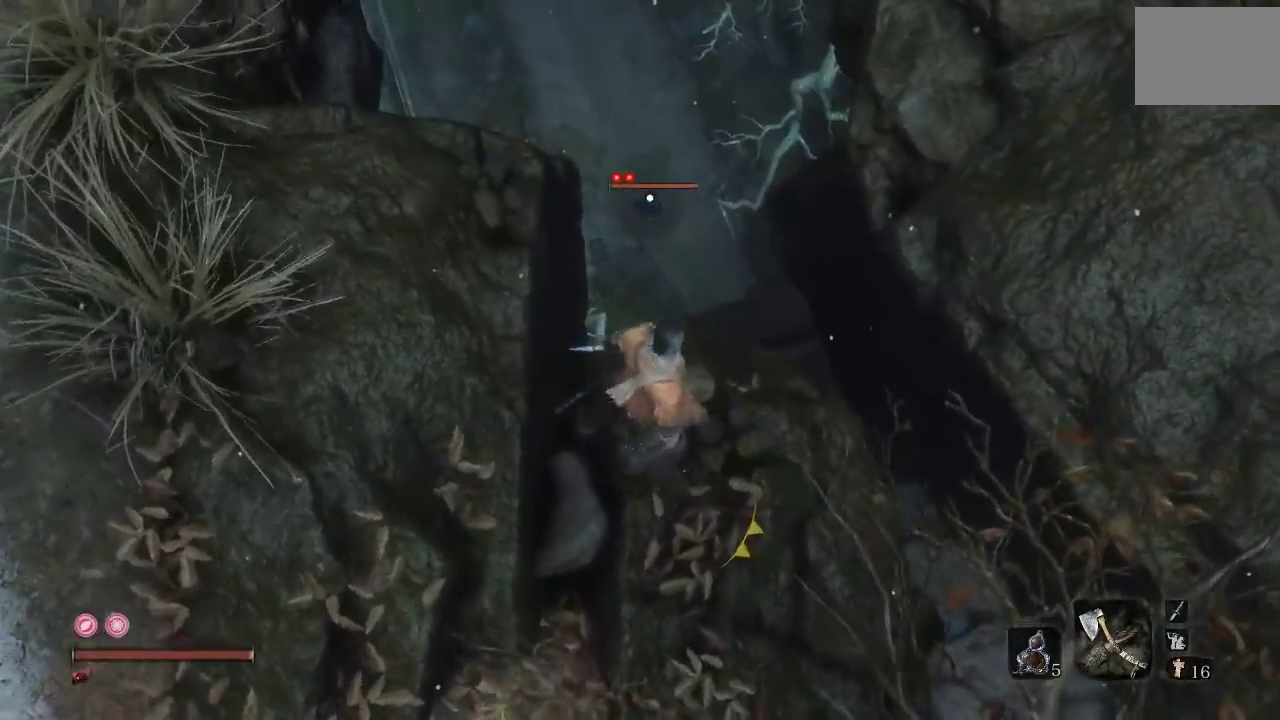
{"buttons": [], "left_stick": "center", "right_stick": "center", "events": []}
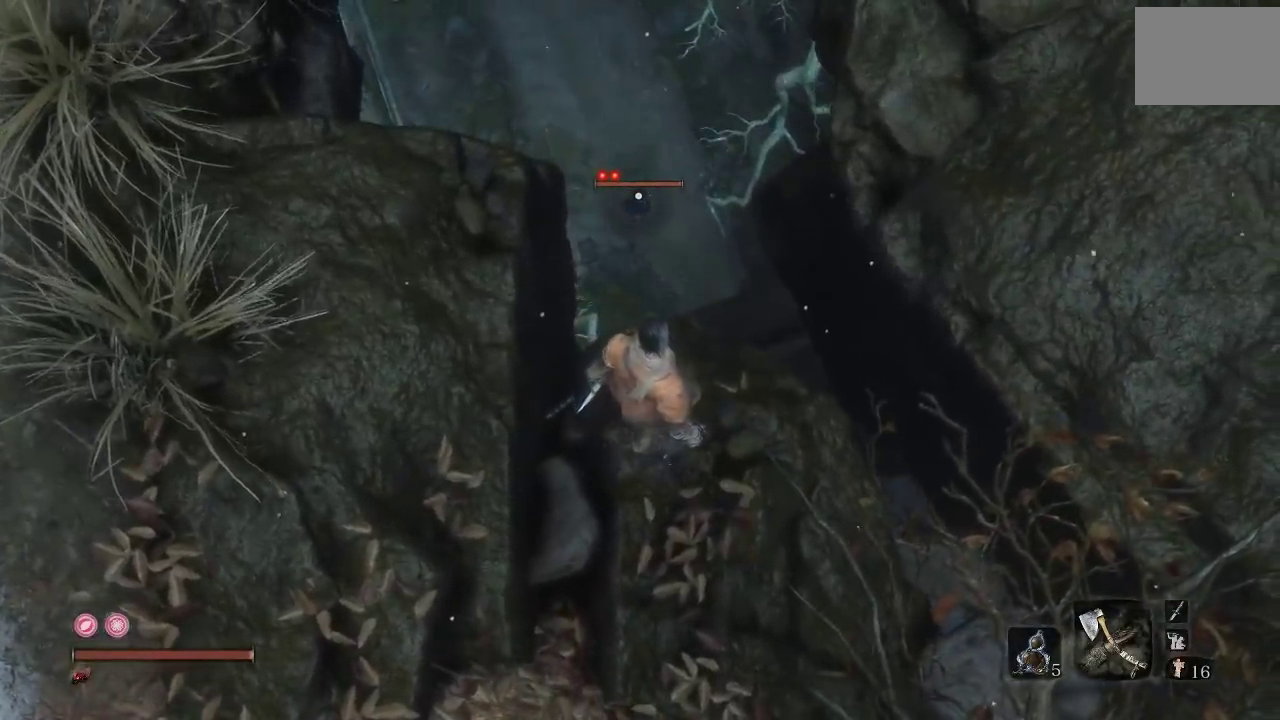
{"buttons": [], "left_stick": "center", "right_stick": "center", "events": []}
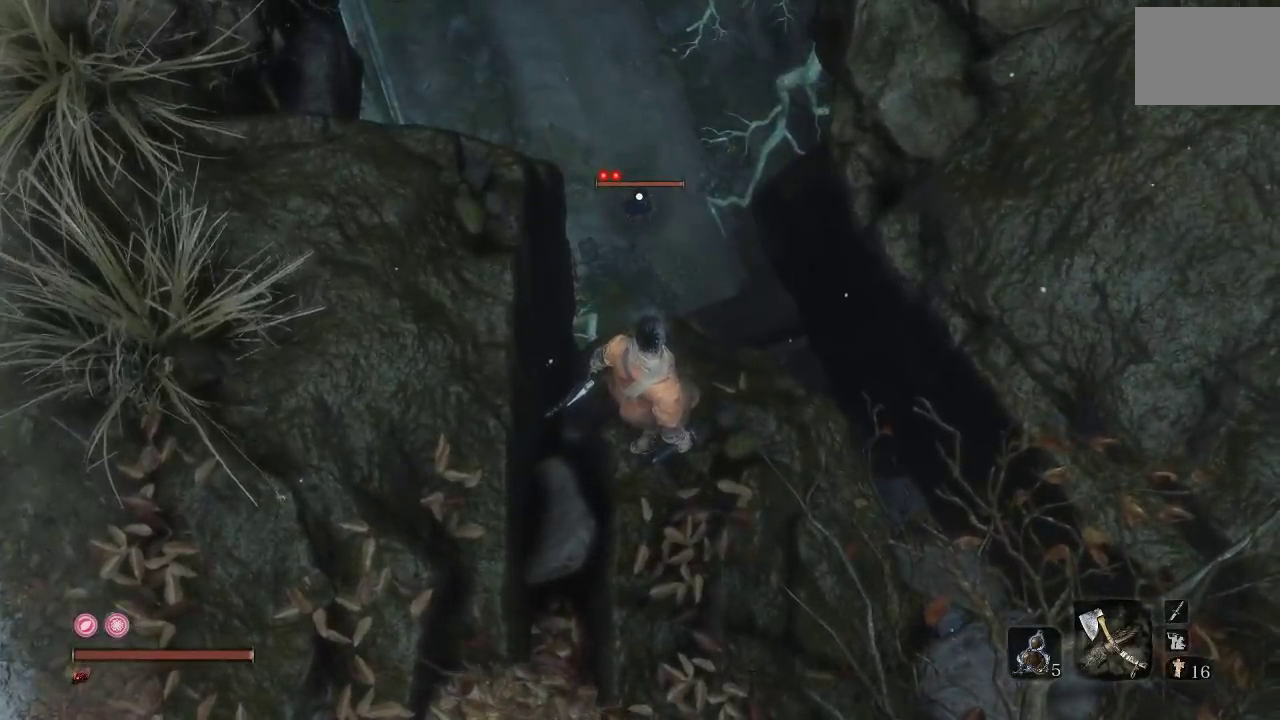
{"buttons": [], "left_stick": "center", "right_stick": "center", "events": []}
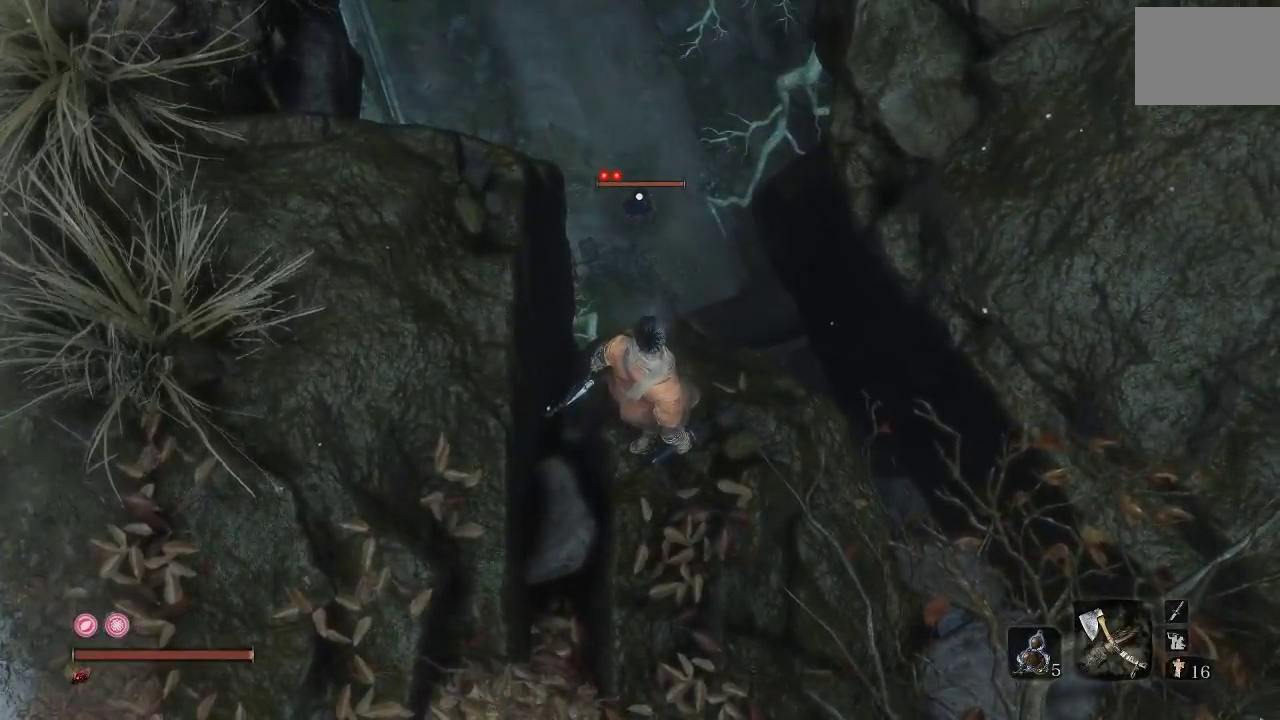
{"buttons": [], "left_stick": "down", "right_stick": "center", "events": [[450, "left_stick", "down"]]}
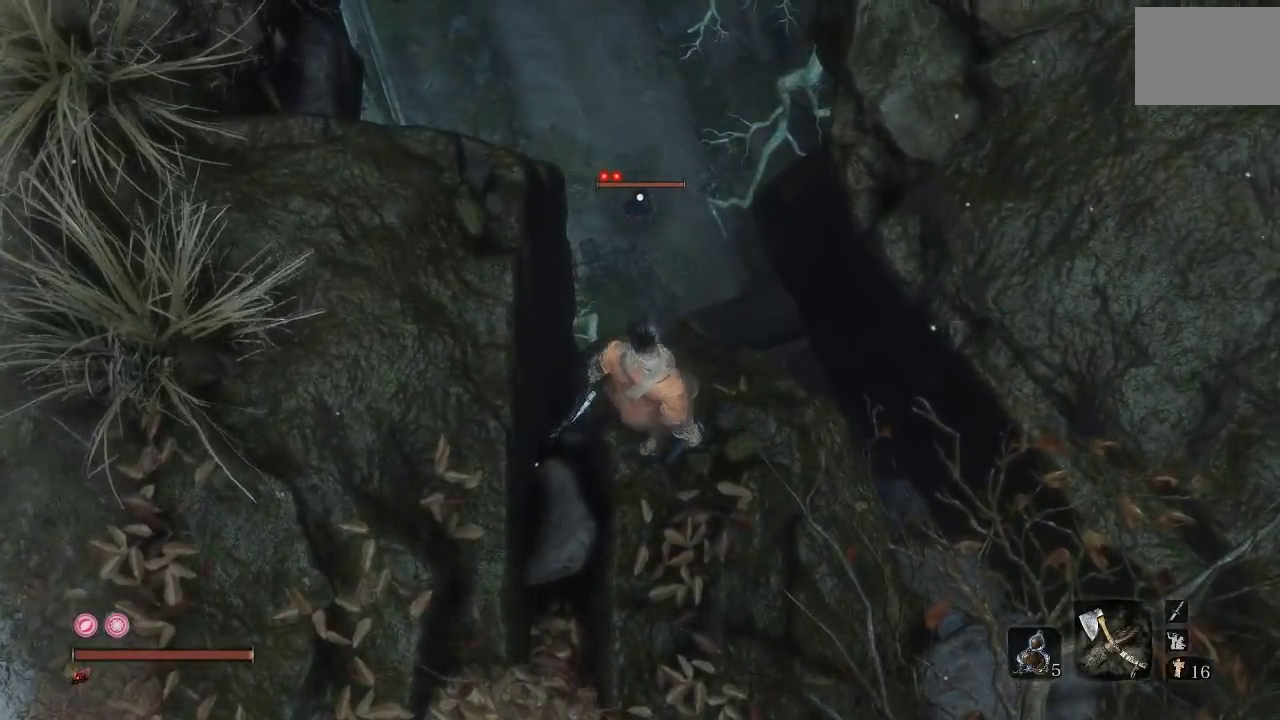
{"buttons": [], "left_stick": "center", "right_stick": "center", "events": [[400, "left_stick", "center"]]}
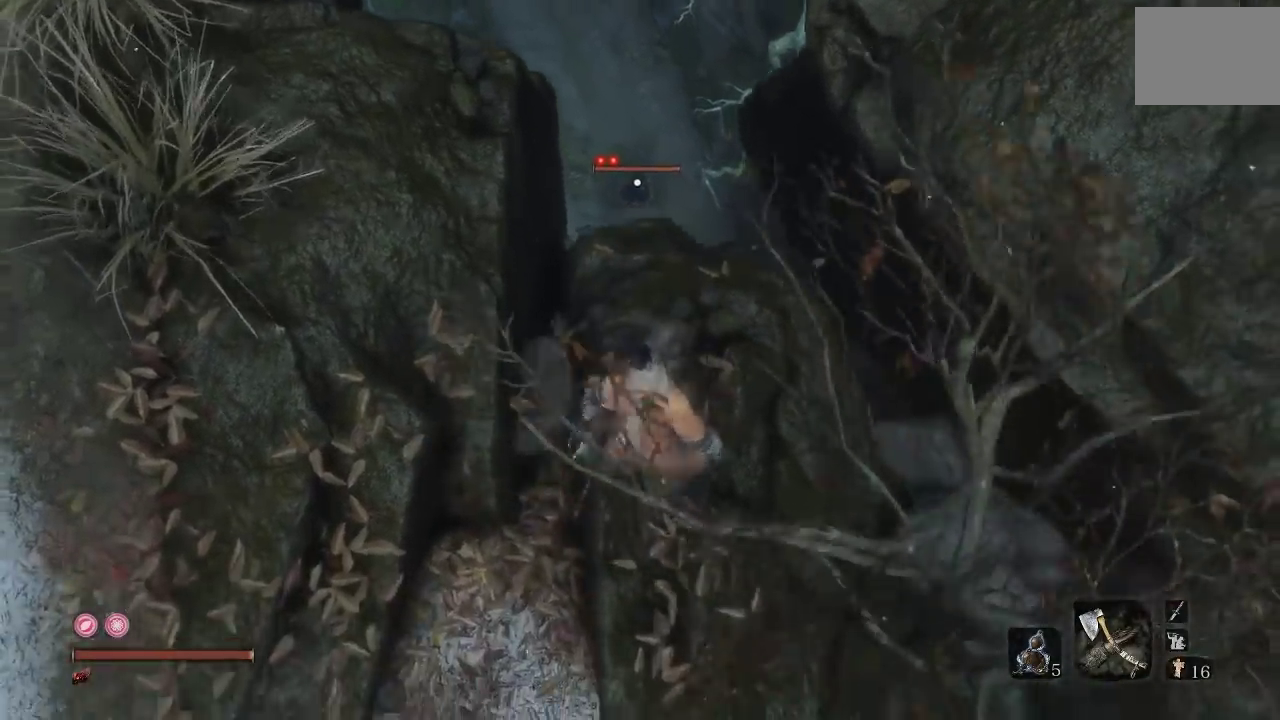
{"buttons": [], "left_stick": "center", "right_stick": "center", "events": [[183, "left_stick", "down"], [400, "left_stick", "center"]]}
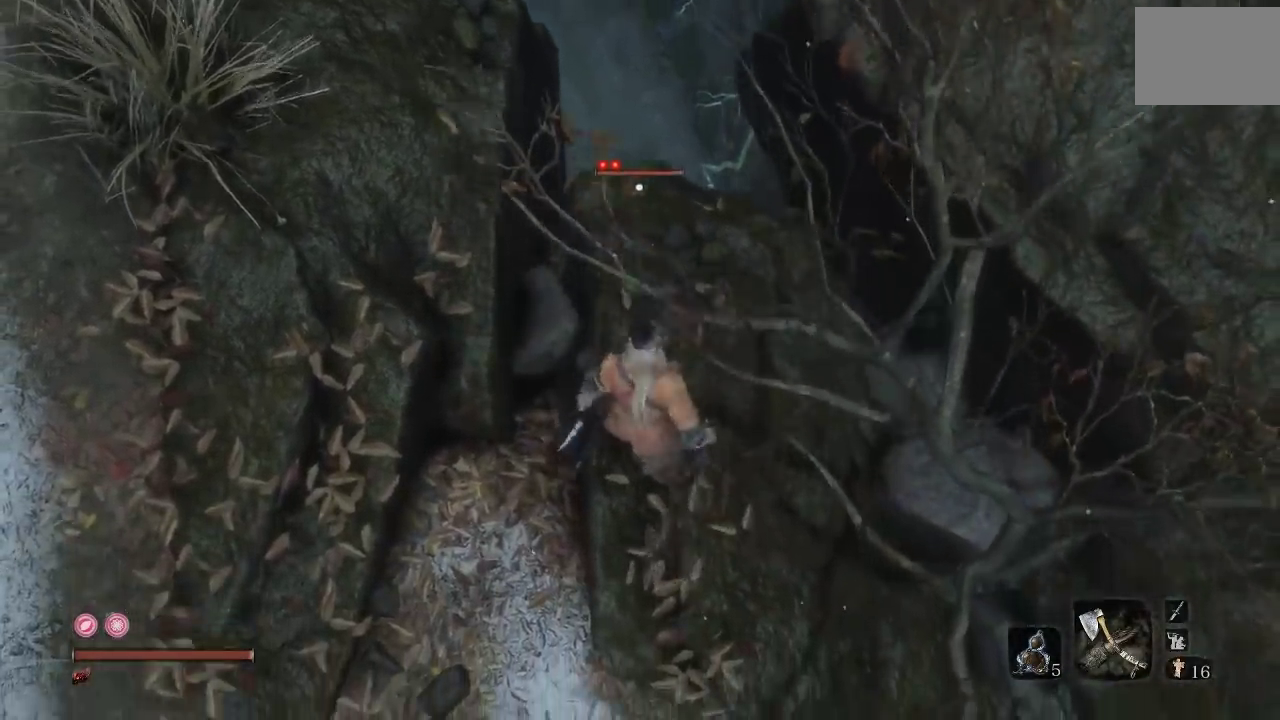
{"buttons": [], "left_stick": "center", "right_stick": "center", "events": [[17, "left_stick", "up"], [217, "left_stick", "center"]]}
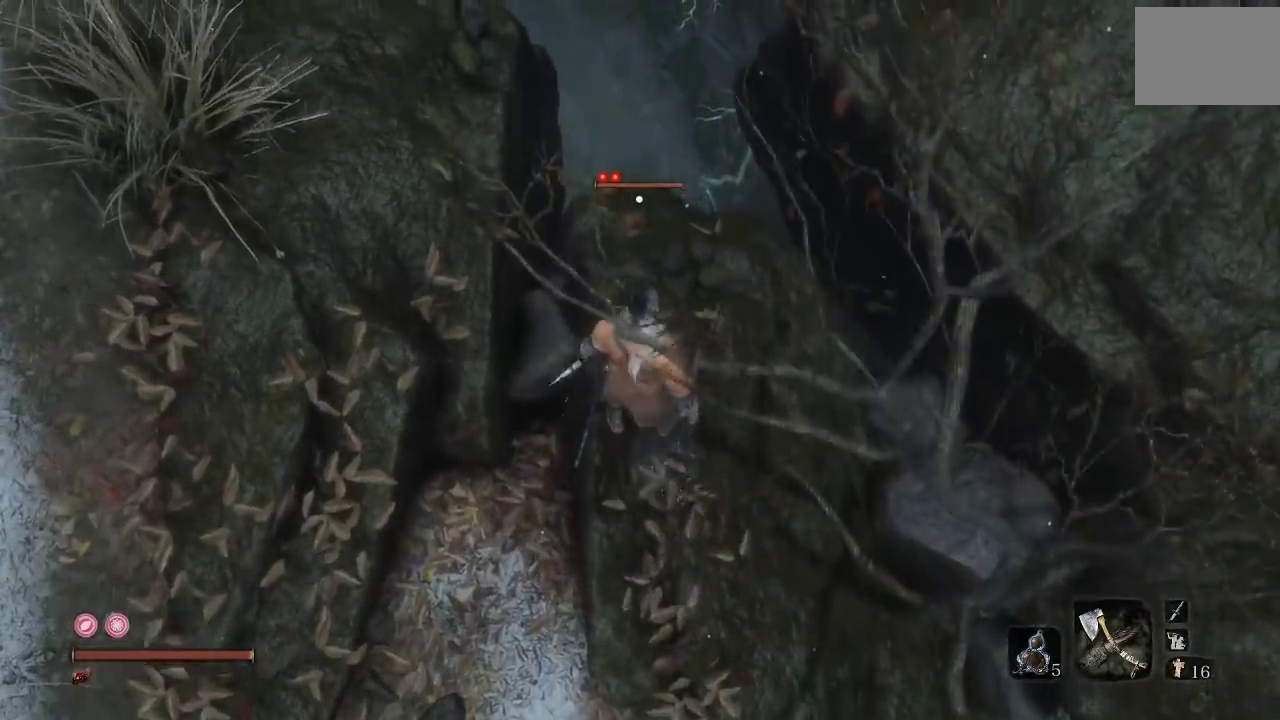
{"buttons": [], "left_stick": "center", "right_stick": "center", "events": []}
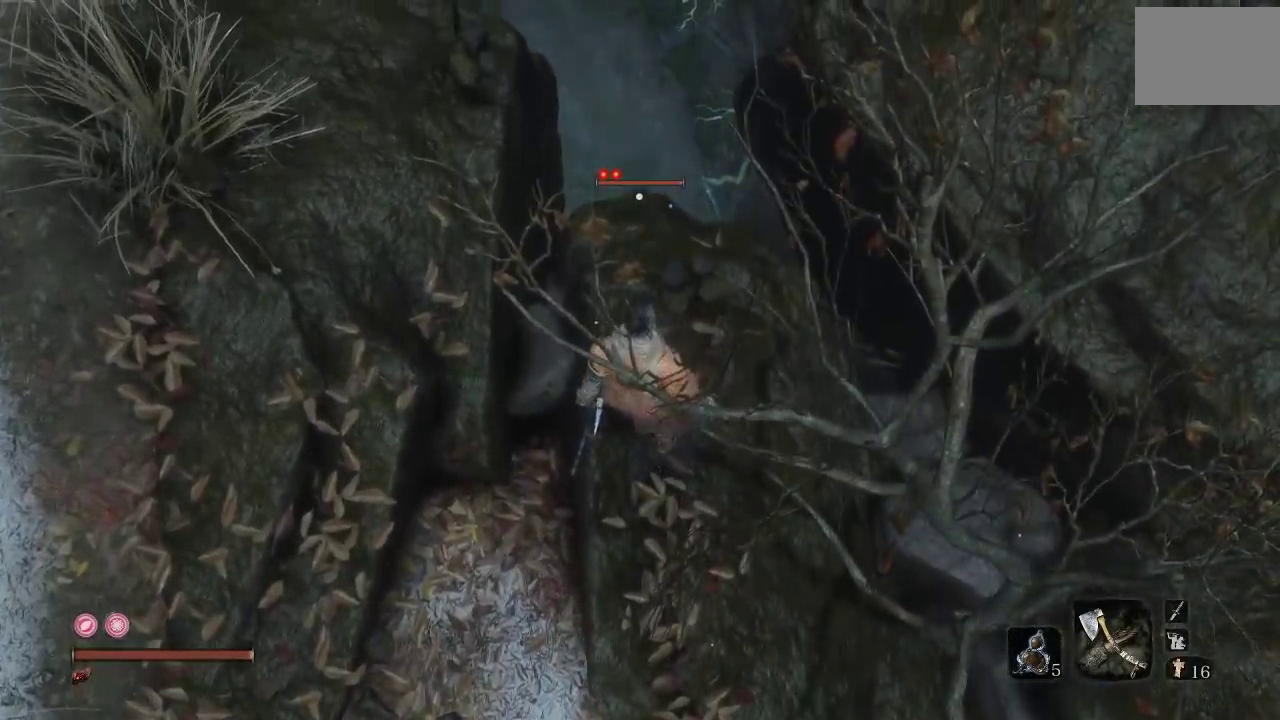
{"buttons": [], "left_stick": "center", "right_stick": "center", "events": []}
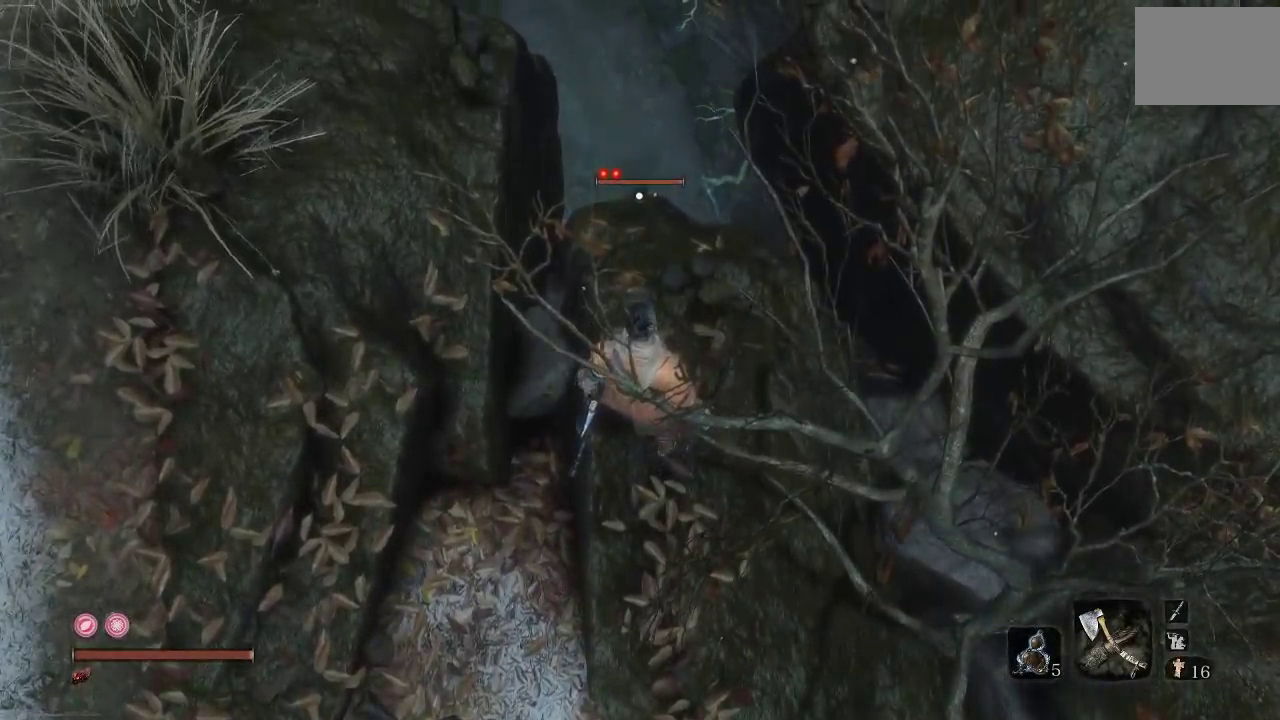
{"buttons": [], "left_stick": "center", "right_stick": "center", "events": []}
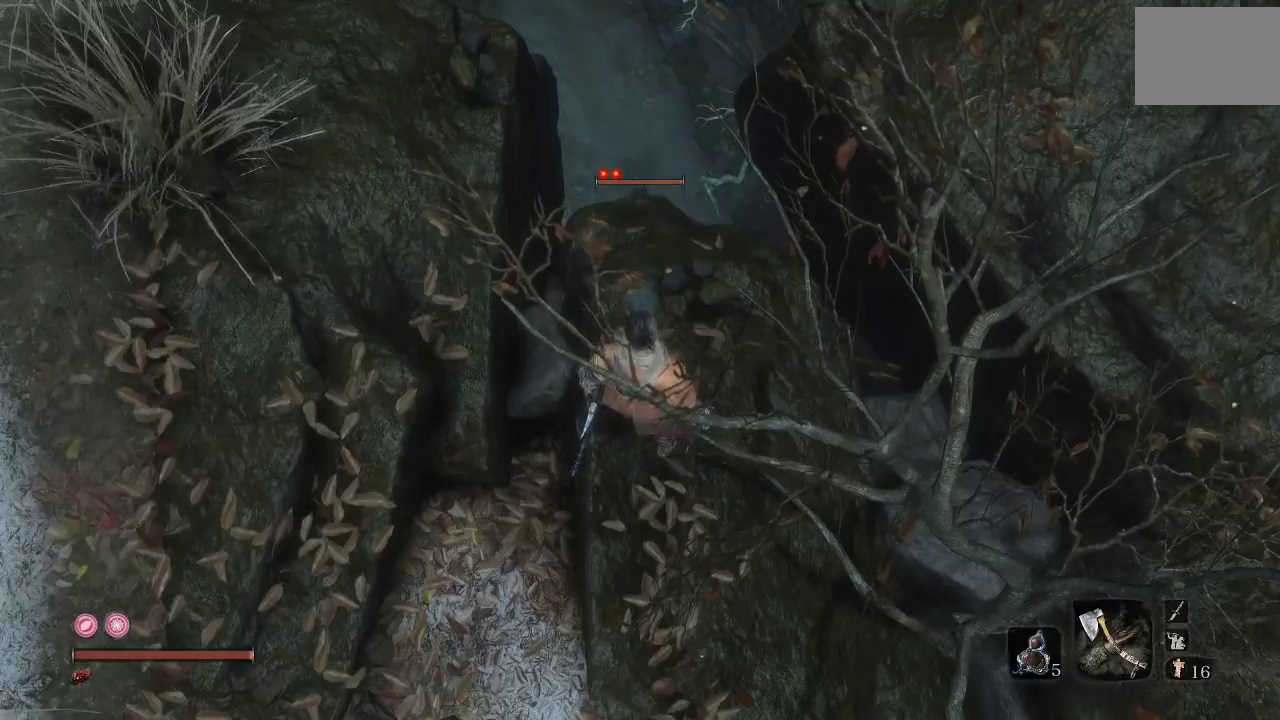
{"buttons": [], "left_stick": "center", "right_stick": "center", "events": []}
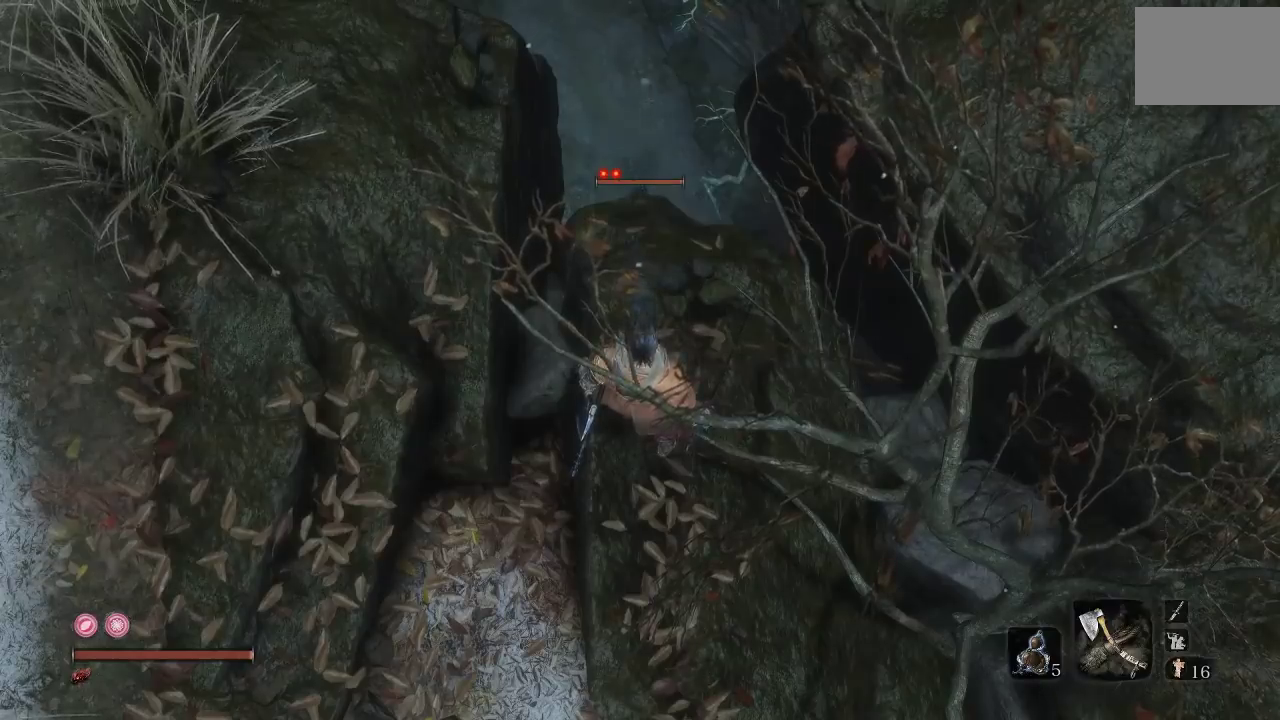
{"buttons": [], "left_stick": "center", "right_stick": "center", "events": []}
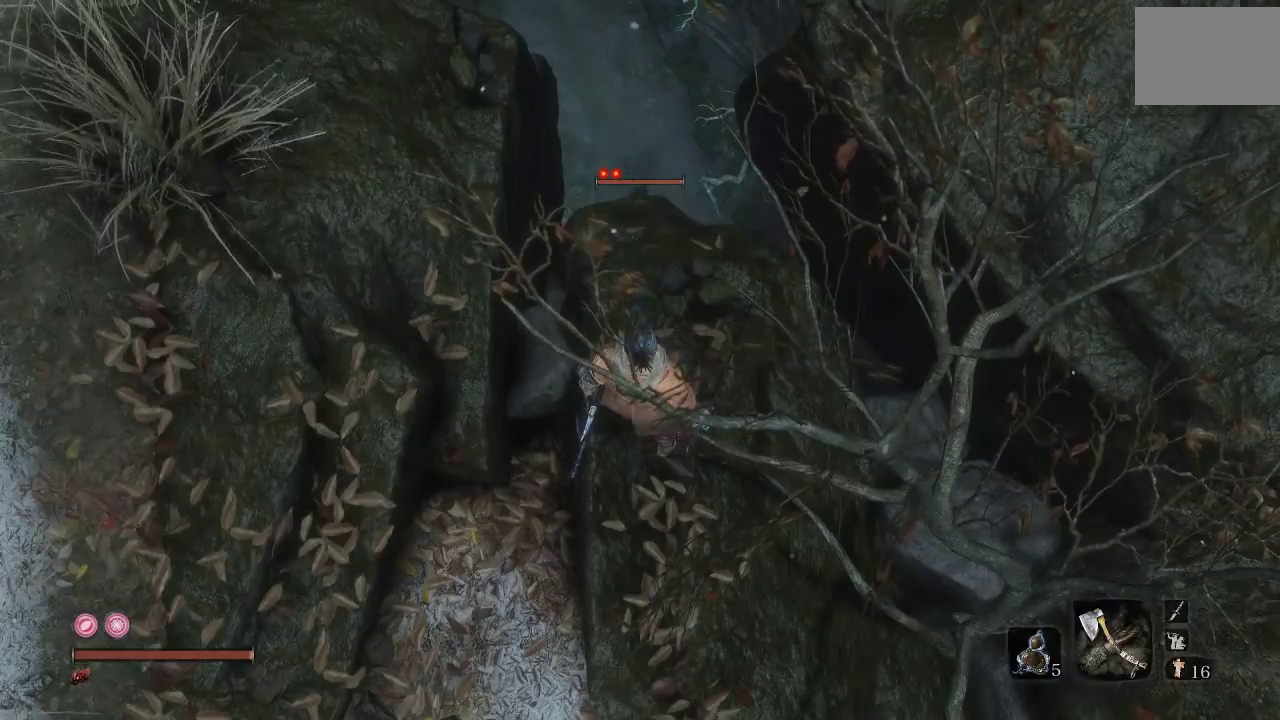
{"buttons": [], "left_stick": "center", "right_stick": "center", "events": []}
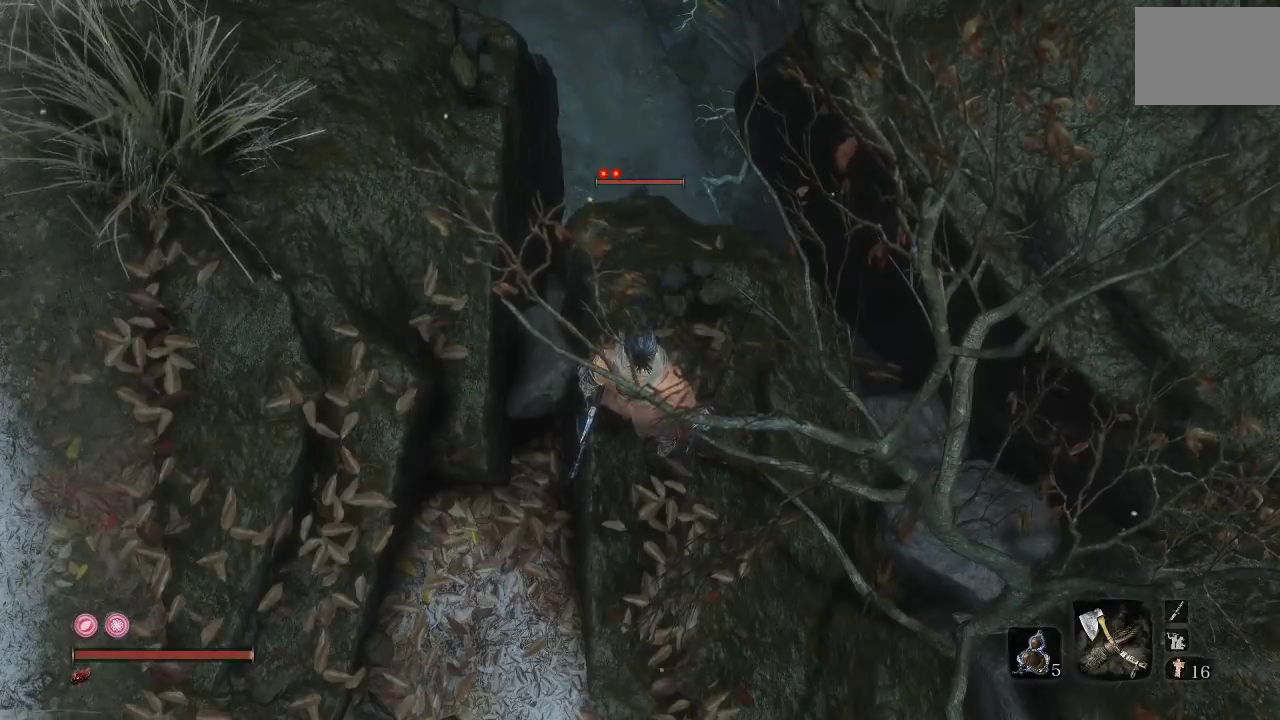
{"buttons": [], "left_stick": "center", "right_stick": "center", "events": []}
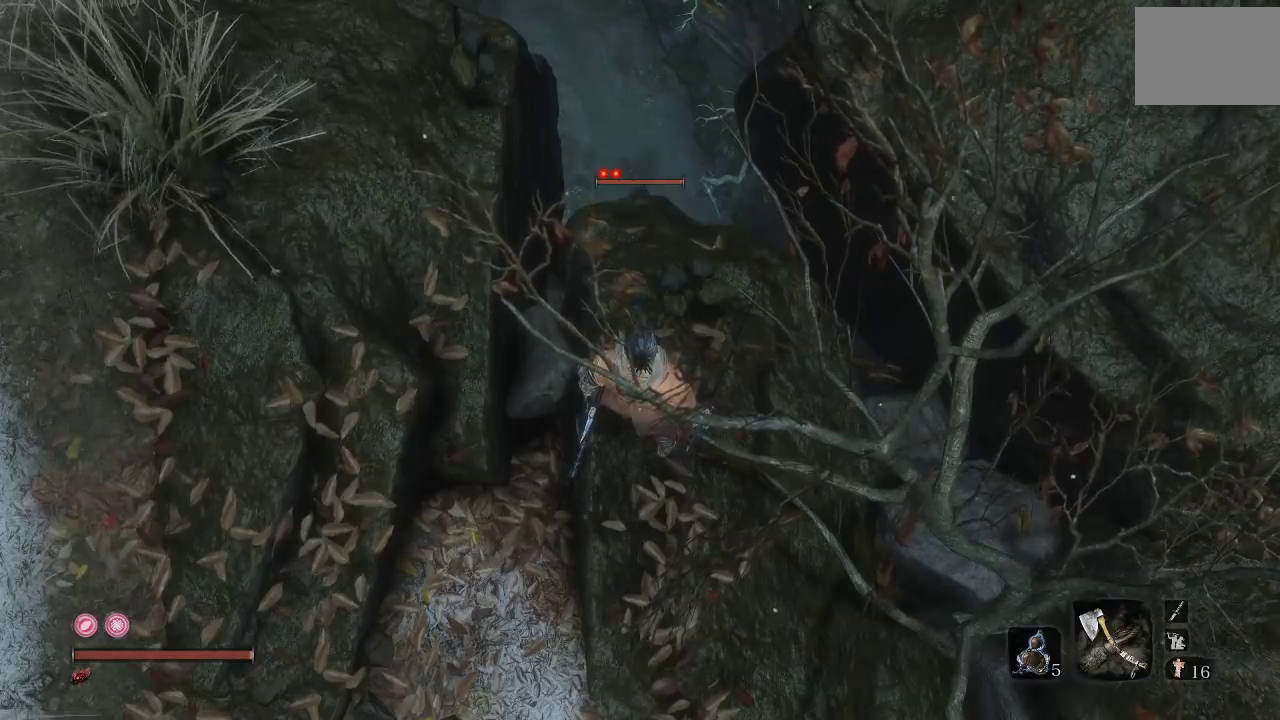
{"buttons": [], "left_stick": "center", "right_stick": "center", "events": []}
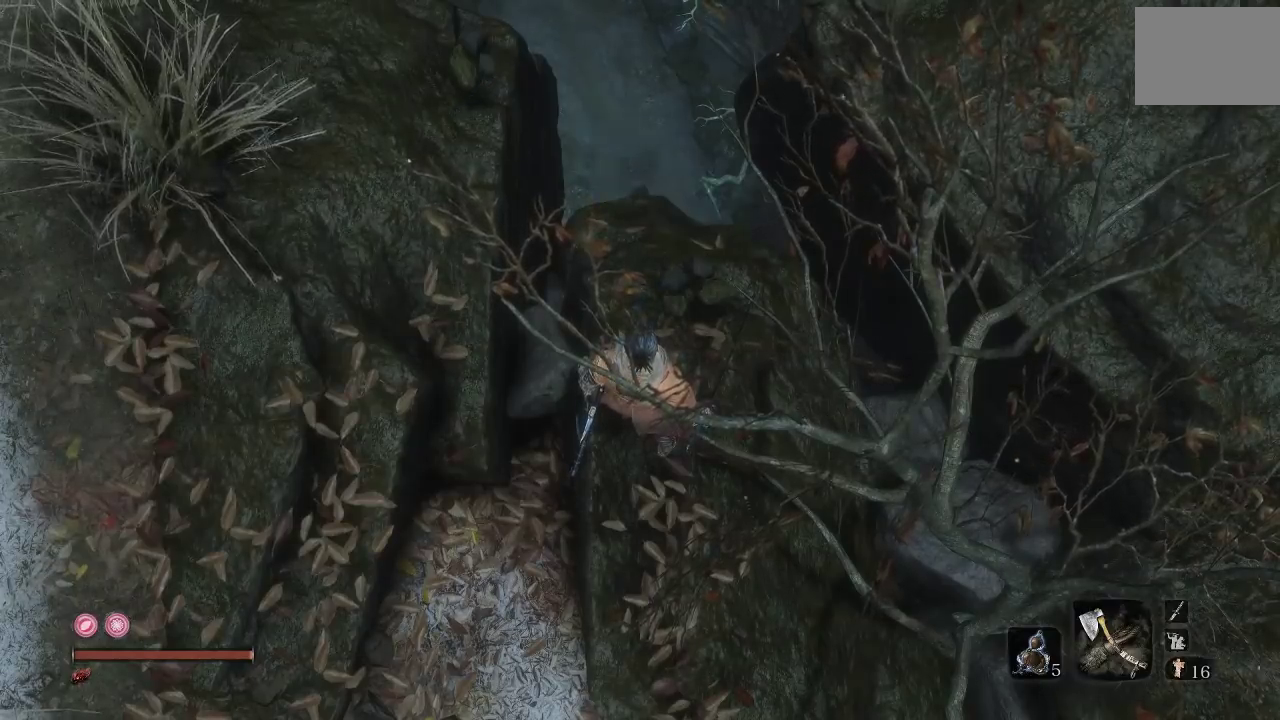
{"buttons": [], "left_stick": "center", "right_stick": "center", "events": []}
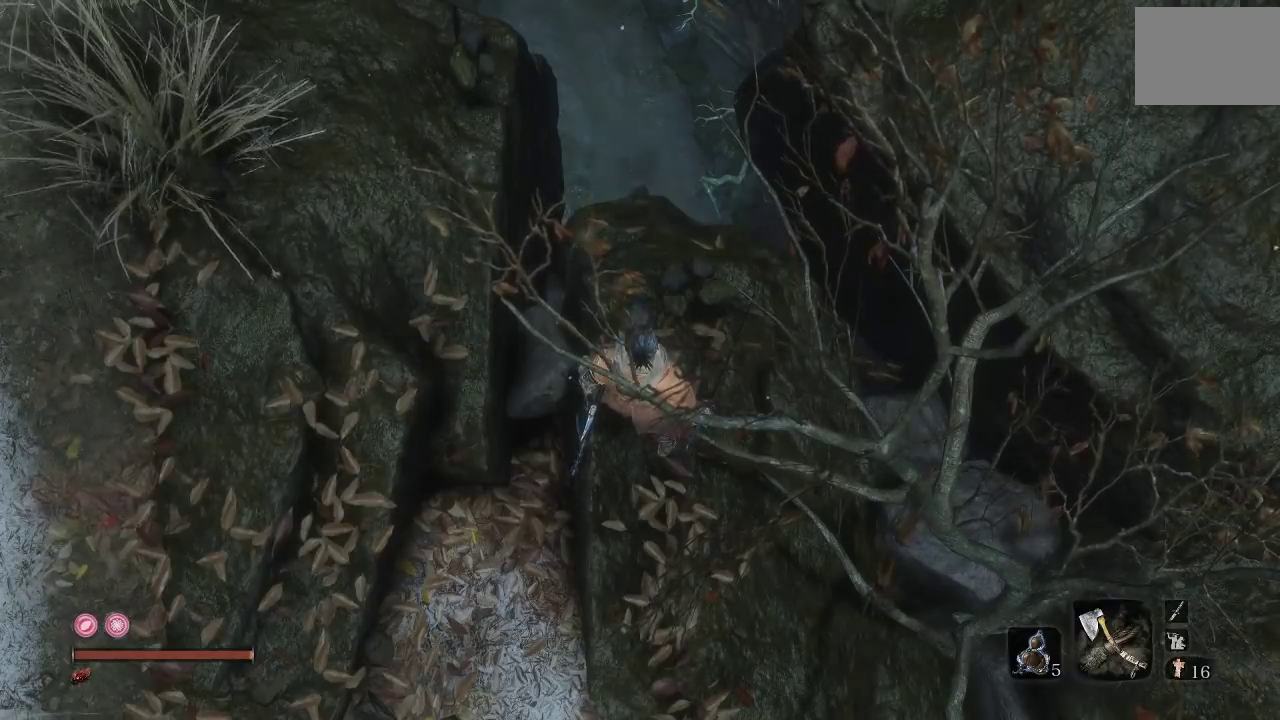
{"buttons": [], "left_stick": "center", "right_stick": "center", "events": []}